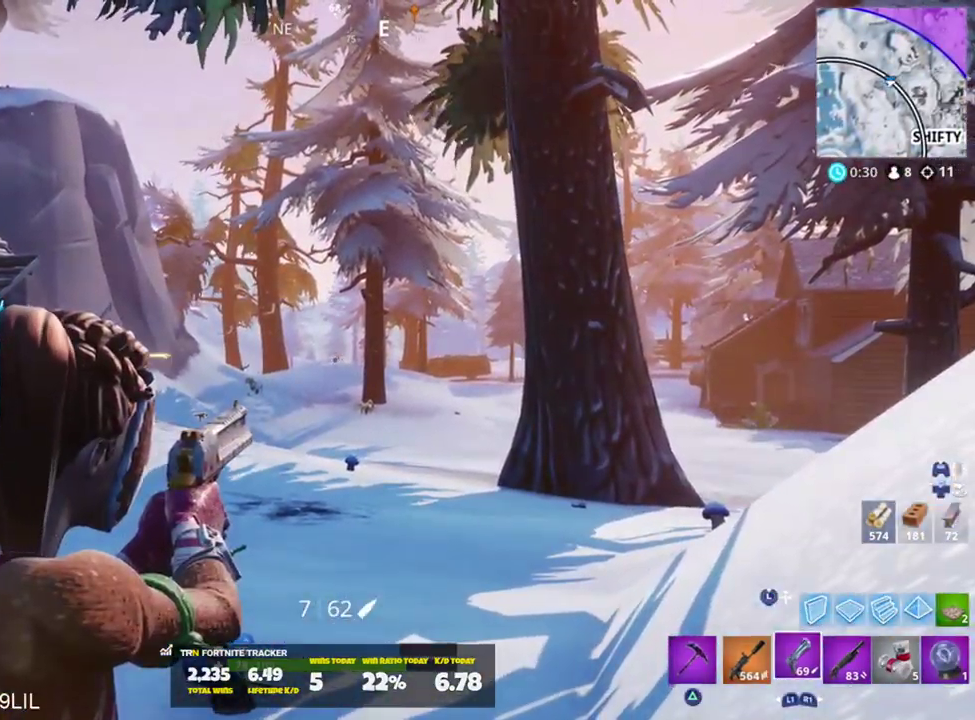
Gameplay with a controller (PlayStation layout); each line is a JSON object with the inputs held at the frame after it. "events" lists button and stick changes between this image and that frame as [ms after this image, input, new state], when the widget could be followed in between.
{"buttons": ["L2"], "left_stick": "up-right", "right_stick": "center", "events": [[150, "R2", "down"], [150, "right_stick", "right"], [217, "CROSS", "down"], [217, "left_stick", "up-right"], [284, "L2", "up"], [284, "right_stick", "down-right"], [317, "CROSS", "up"], [317, "R2", "up"], [350, "L3", "down"], [450, "L2", "down"], [450, "L3", "up"], [467, "right_stick", "center"]]}
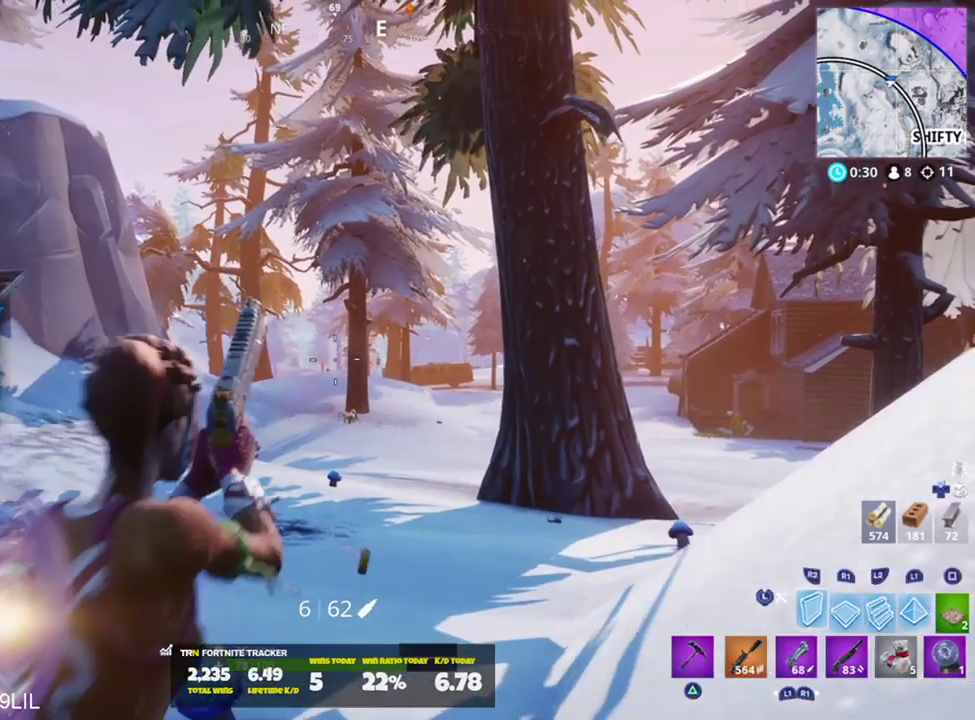
{"buttons": [], "left_stick": "up-right", "right_stick": "center", "events": [[66, "L2", "up"], [66, "L3", "down"], [200, "L3", "up"]]}
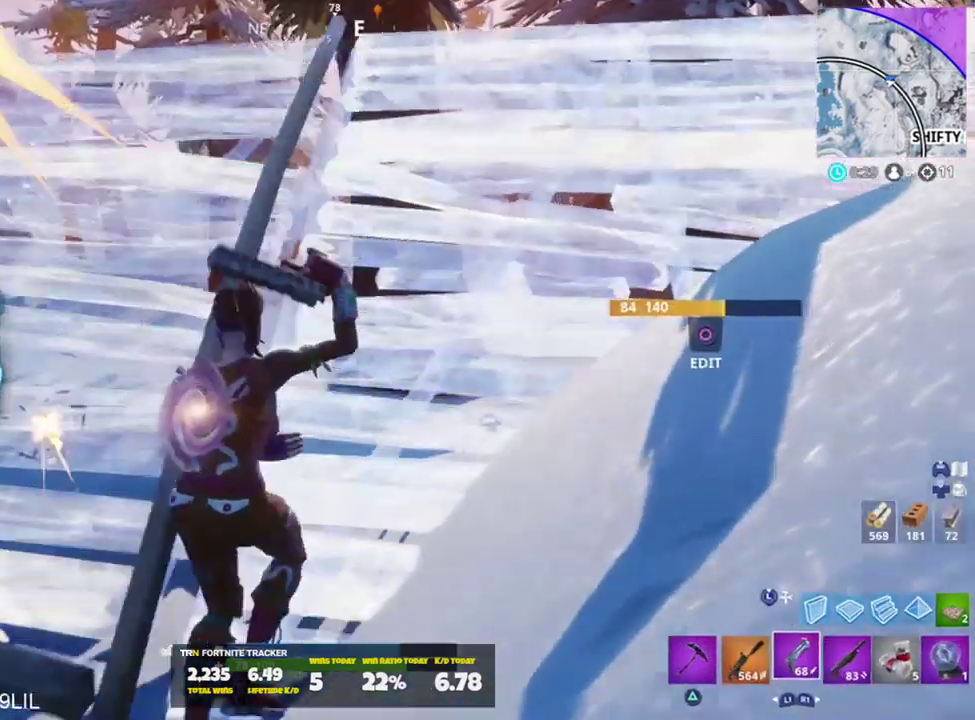
{"buttons": [], "left_stick": "up-right", "right_stick": "center", "events": []}
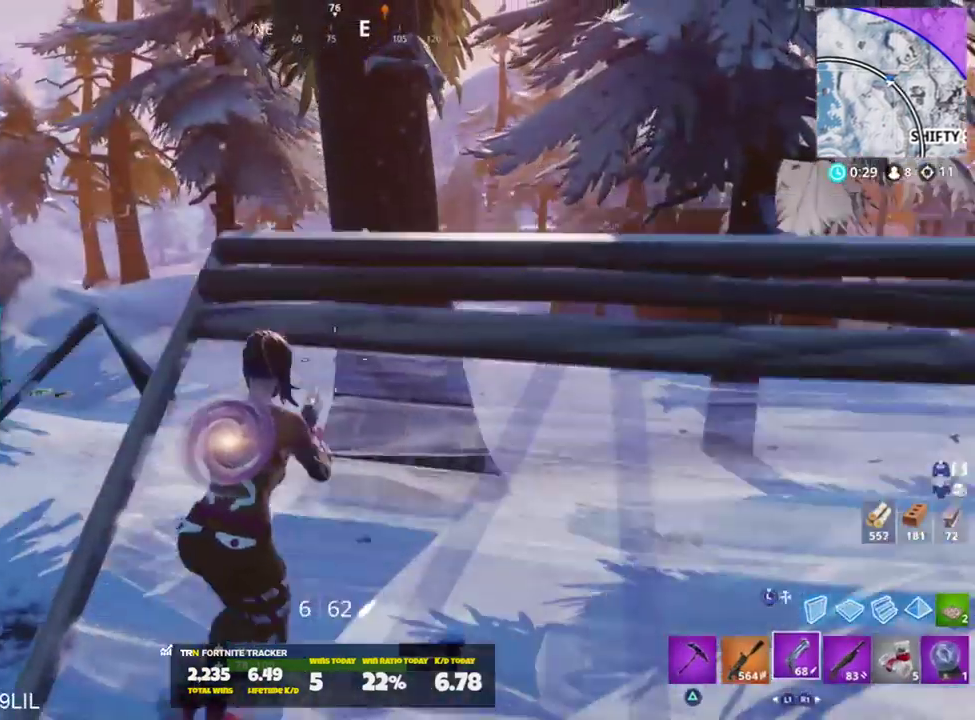
{"buttons": [], "left_stick": "up-right", "right_stick": "center", "events": [[266, "right_stick", "left"], [367, "right_stick", "center"]]}
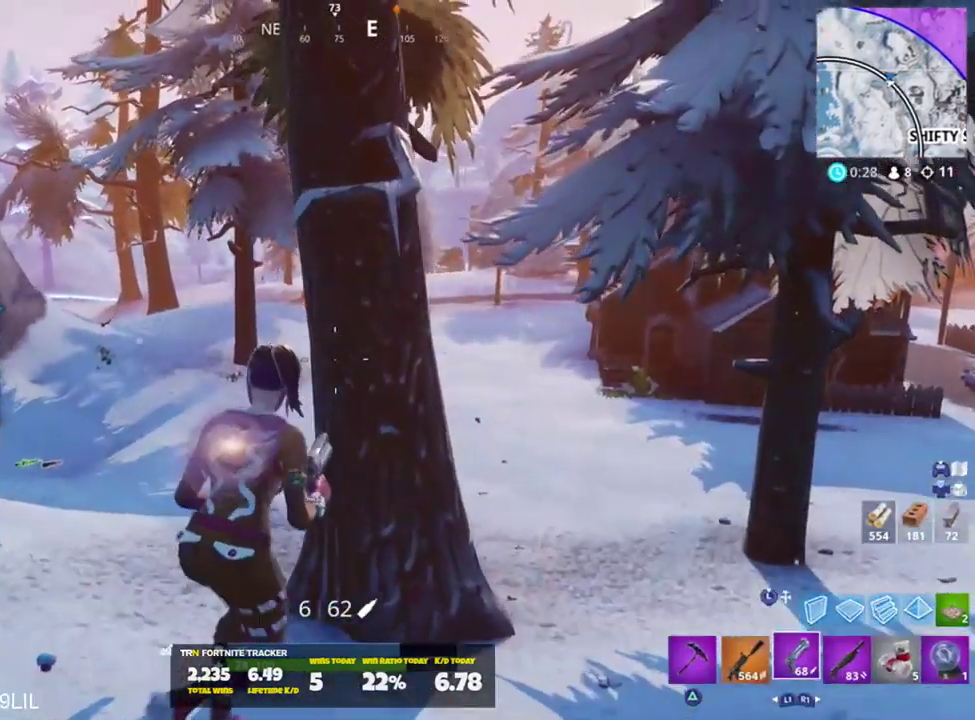
{"buttons": [], "left_stick": "up-right", "right_stick": "center", "events": []}
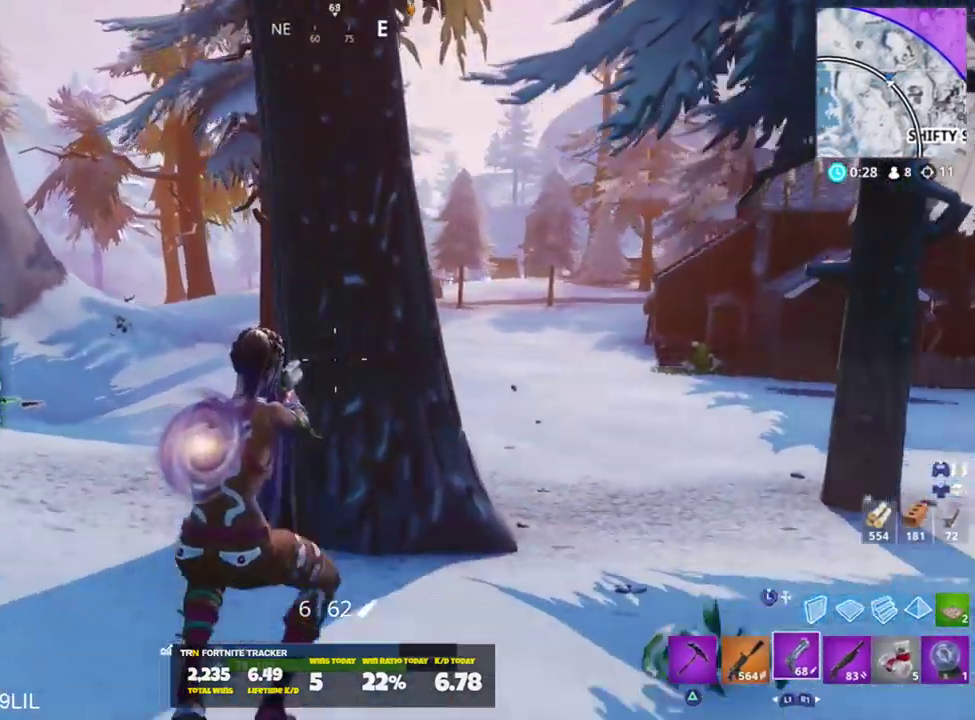
{"buttons": [], "left_stick": "up-right", "right_stick": "left", "events": [[283, "right_stick", "left"]]}
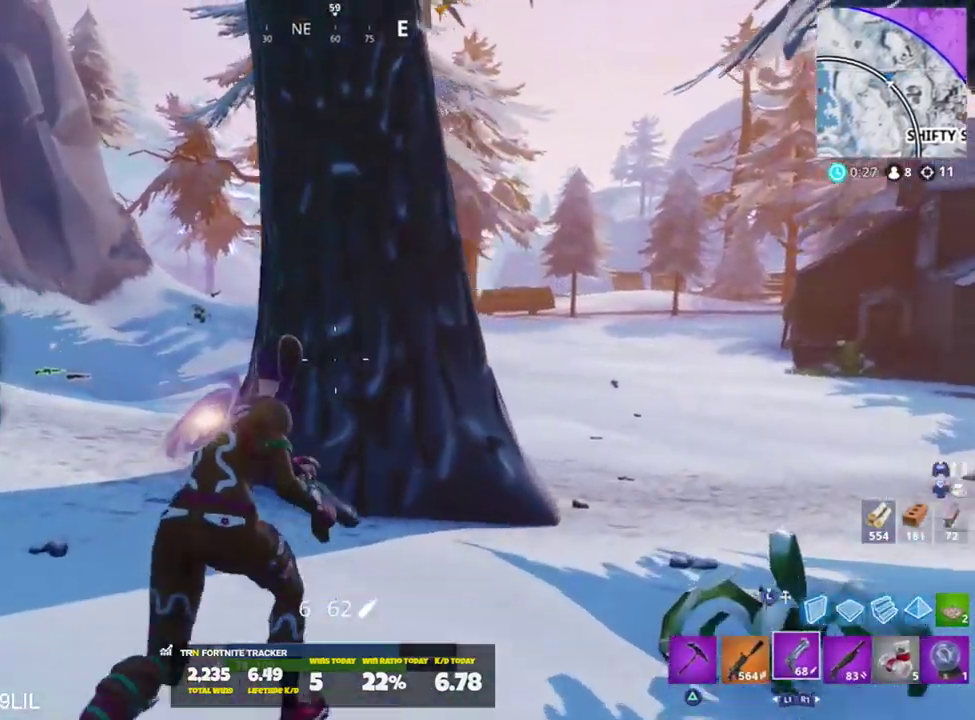
{"buttons": ["R3"], "left_stick": "up-right", "right_stick": "right", "events": [[167, "right_stick", "up"], [234, "right_stick", "right"], [501, "R3", "down"]]}
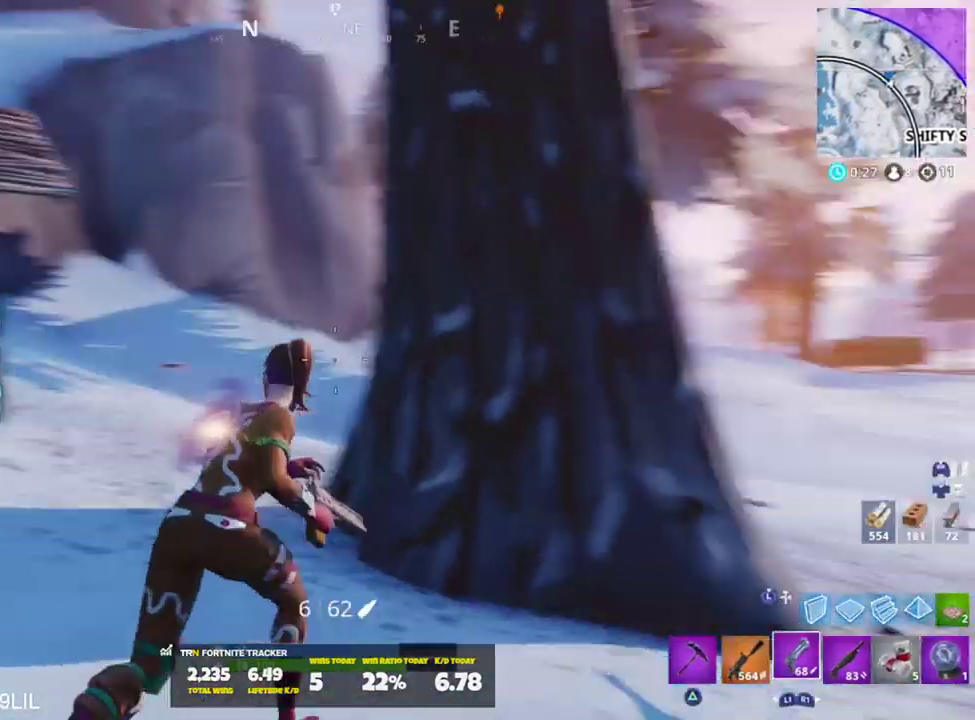
{"buttons": [], "left_stick": "up-right", "right_stick": "left", "events": [[66, "R3", "up"], [166, "right_stick", "center"], [250, "left_stick", "up-left"], [400, "left_stick", "up-right"], [467, "right_stick", "left"]]}
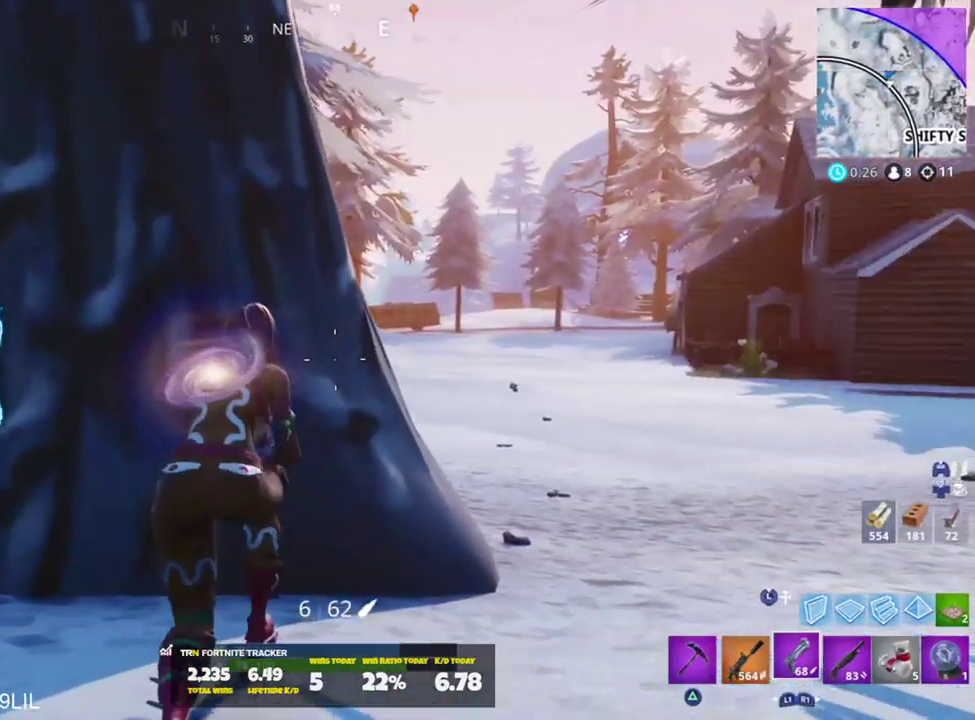
{"buttons": [], "left_stick": "left", "right_stick": "left", "events": [[50, "right_stick", "center"], [133, "left_stick", "left"], [434, "right_stick", "left"]]}
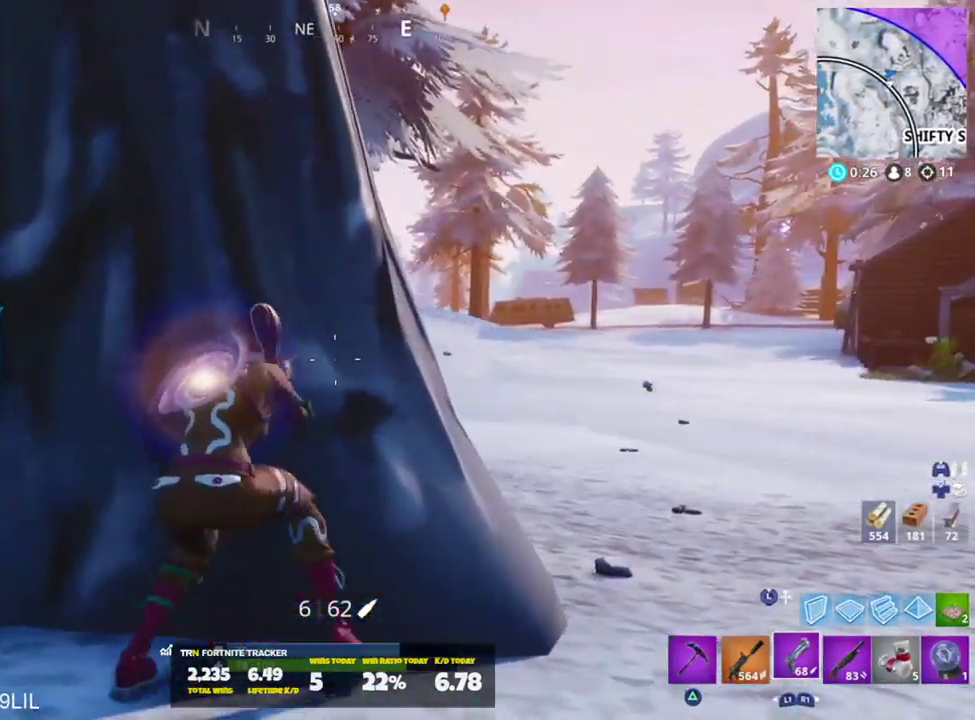
{"buttons": [], "left_stick": "up-left", "right_stick": "center", "events": [[133, "right_stick", "up"], [166, "left_stick", "up-left"], [200, "right_stick", "center"]]}
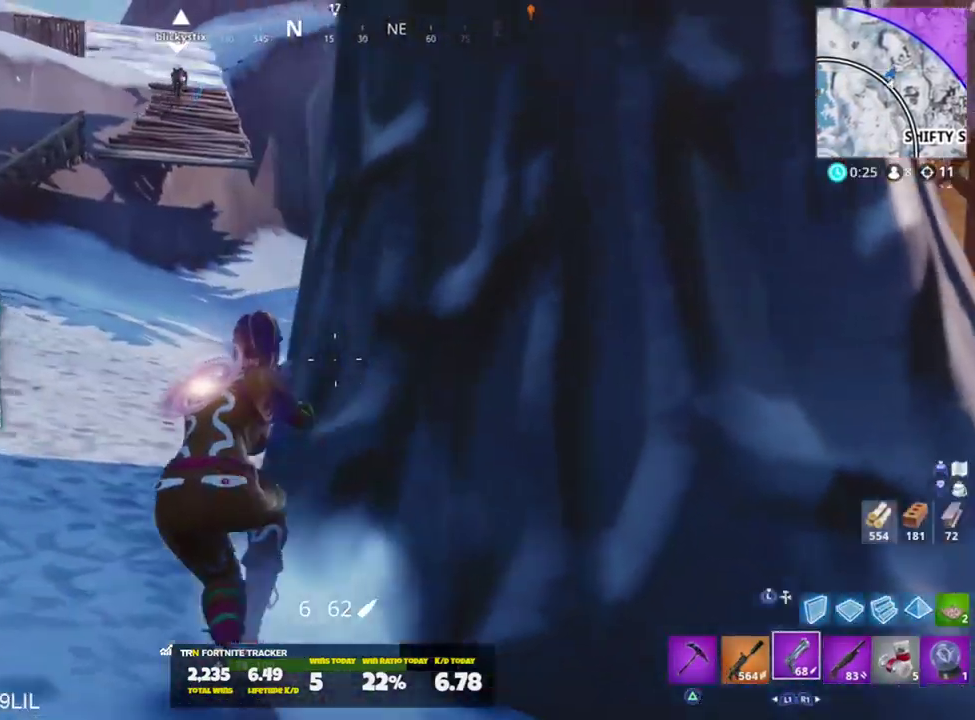
{"buttons": ["L3"], "left_stick": "up-left", "right_stick": "center", "events": [[100, "right_stick", "up-right"], [300, "right_stick", "right"], [334, "CROSS", "down"], [450, "CROSS", "up"], [467, "L3", "down"], [501, "right_stick", "center"]]}
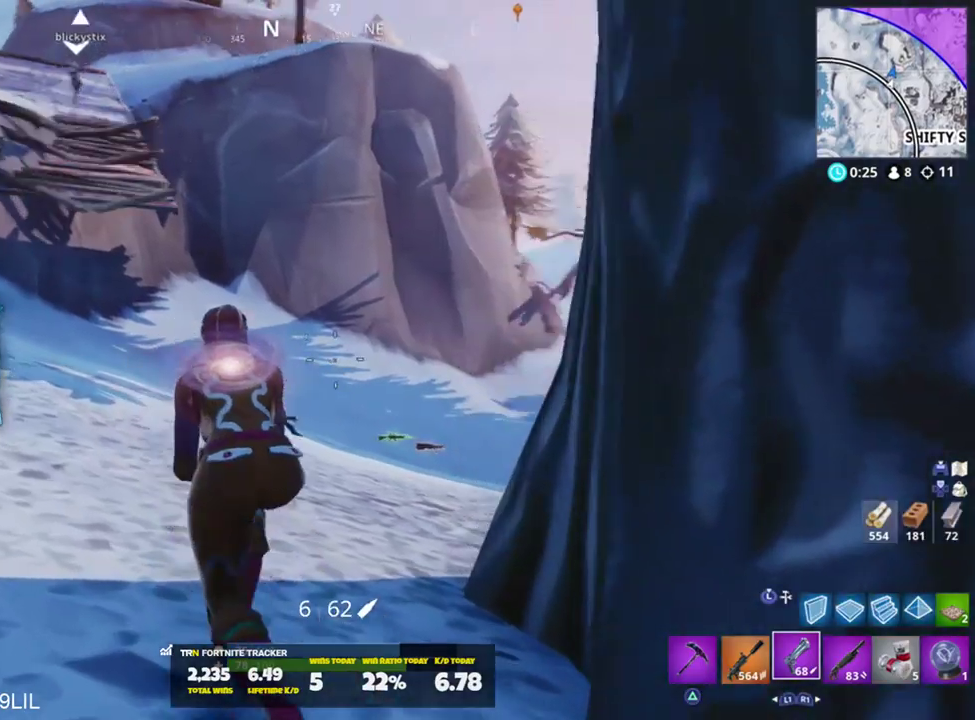
{"buttons": [], "left_stick": "up", "right_stick": "down-right", "events": [[66, "L3", "up"], [66, "left_stick", "up"], [133, "L2", "down"], [233, "L2", "up"], [266, "L3", "down"], [266, "right_stick", "down-right"], [400, "L3", "up"]]}
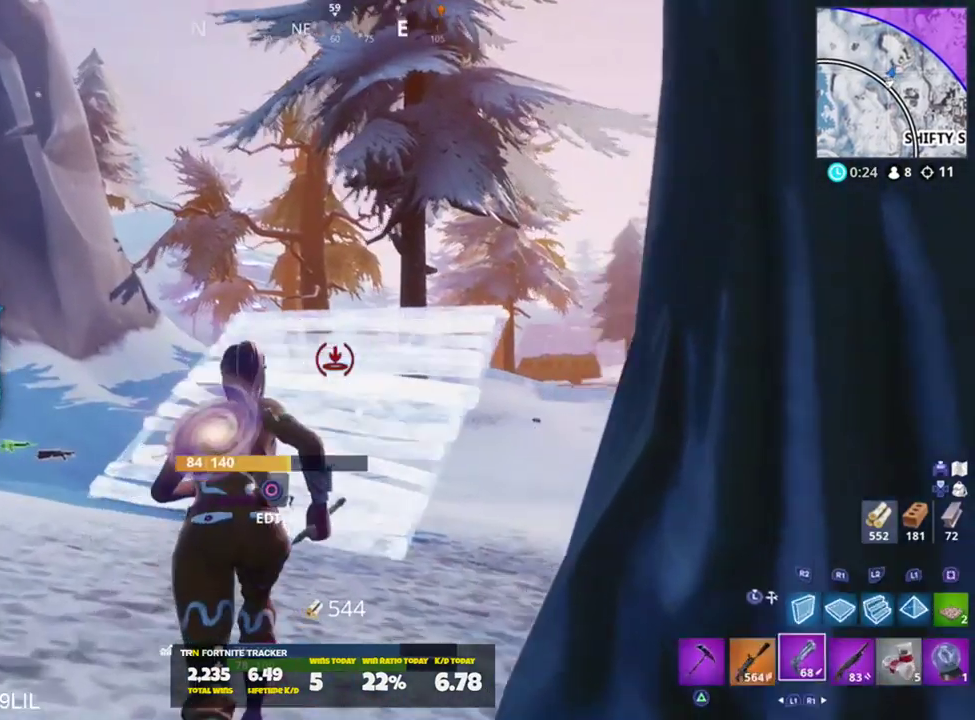
{"buttons": [], "left_stick": "up", "right_stick": "center", "events": [[100, "right_stick", "center"]]}
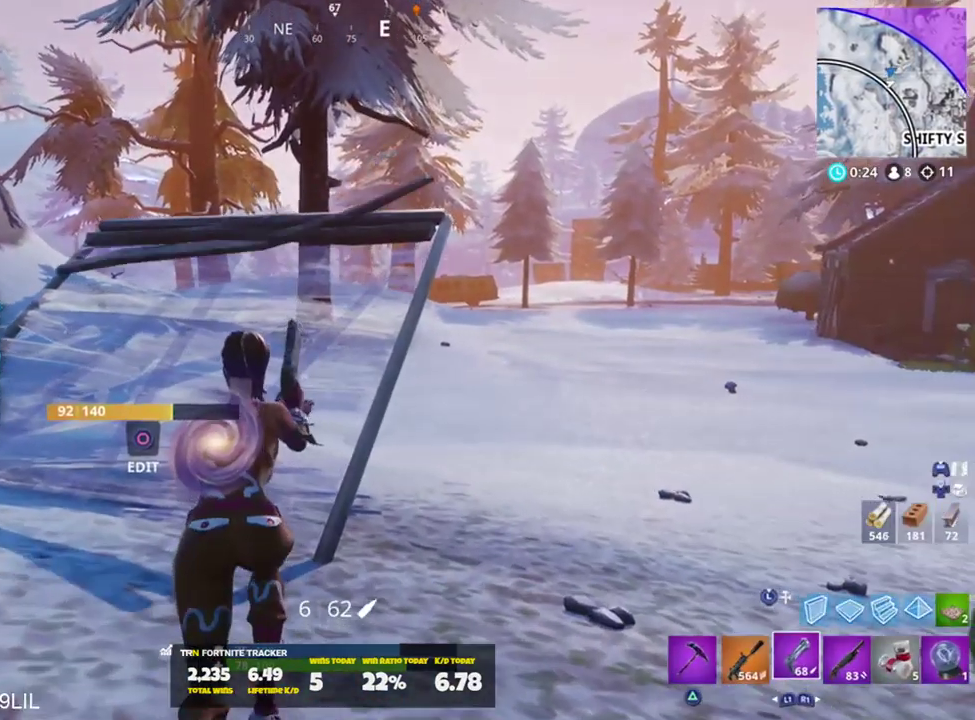
{"buttons": [], "left_stick": "up-left", "right_stick": "center", "events": [[66, "right_stick", "down"], [133, "left_stick", "up-left"], [266, "right_stick", "center"]]}
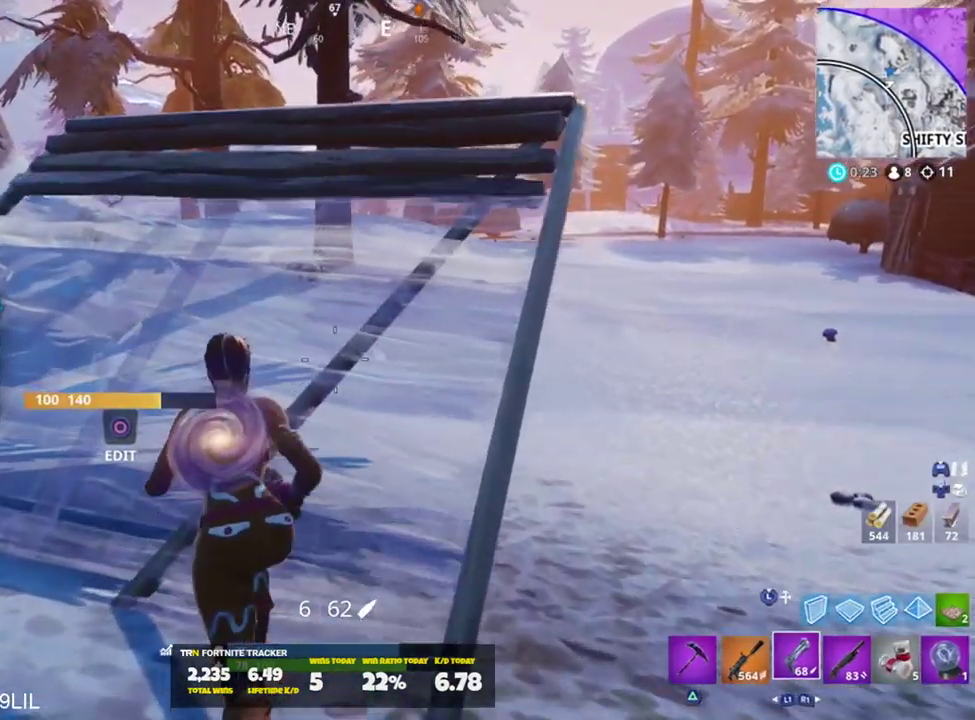
{"buttons": ["SQUARE"], "left_stick": "right", "right_stick": "center", "events": [[67, "left_stick", "up"], [200, "R1", "down"], [267, "R1", "up"], [267, "R3", "down"], [267, "left_stick", "up-right"], [367, "R3", "up"], [367, "left_stick", "right"], [467, "SQUARE", "down"]]}
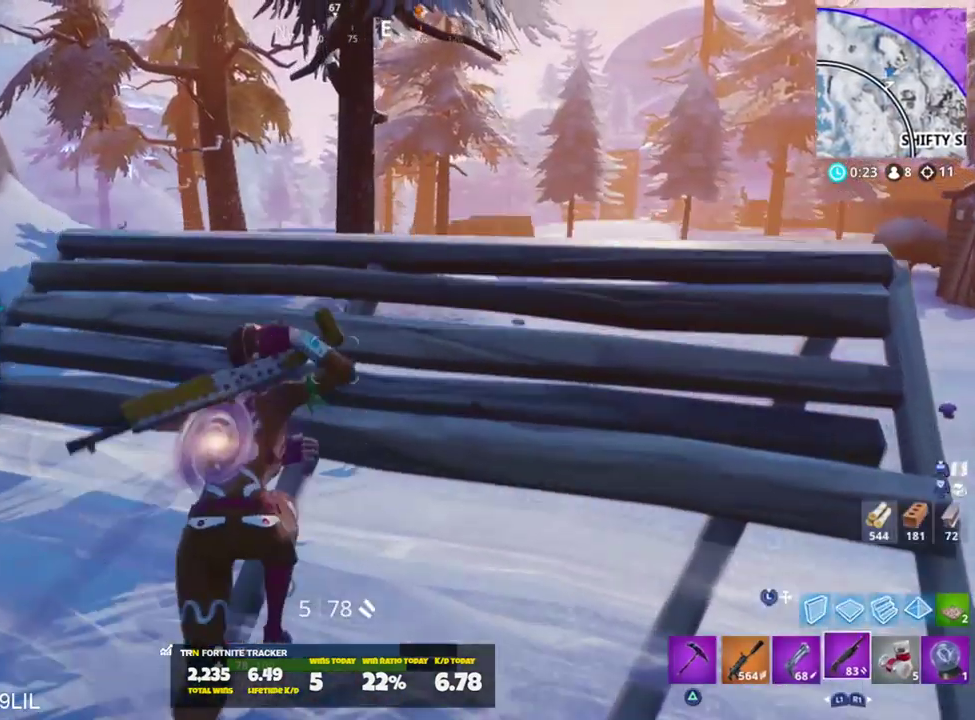
{"buttons": [], "left_stick": "center", "right_stick": "center", "events": [[33, "right_stick", "down"], [66, "SQUARE", "up"], [66, "left_stick", "center"], [133, "SQUARE", "down"], [133, "right_stick", "center"], [233, "SQUARE", "up"], [266, "SQUARE", "down"], [367, "SQUARE", "up"]]}
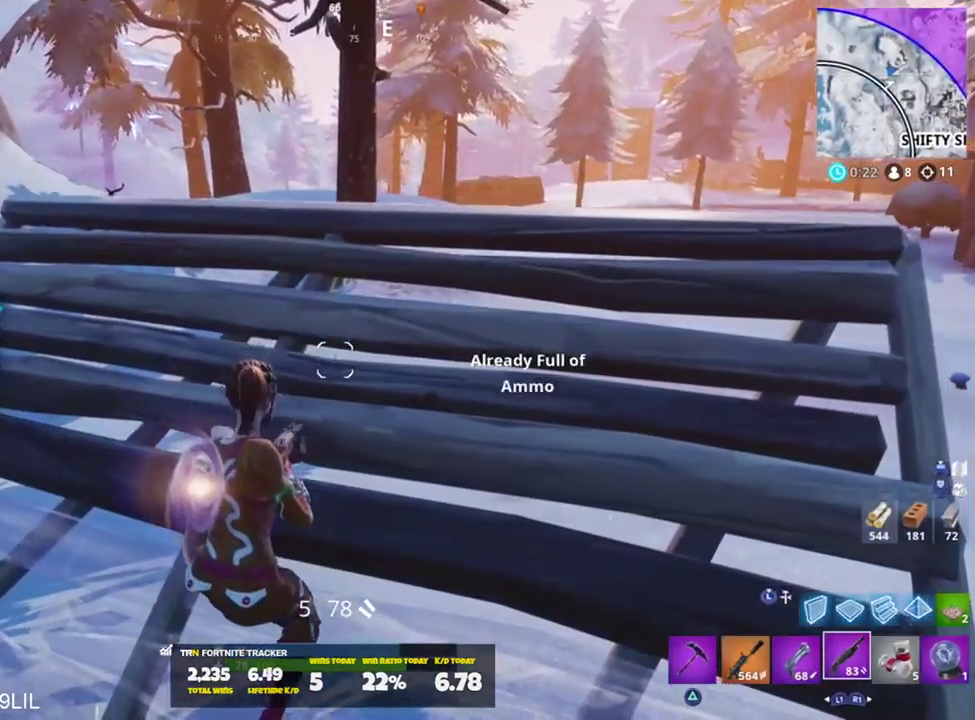
{"buttons": ["SQUARE"], "left_stick": "center", "right_stick": "center", "events": [[334, "left_stick", "up"], [367, "L1", "down"], [467, "L1", "up"], [467, "SQUARE", "down"], [501, "left_stick", "center"]]}
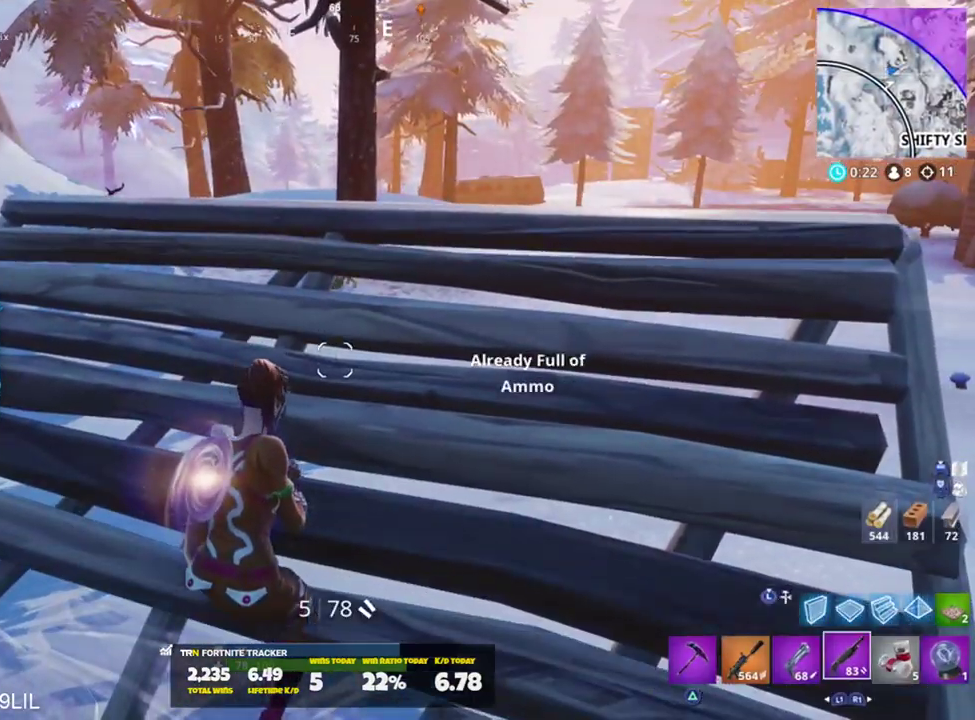
{"buttons": ["SQUARE"], "left_stick": "center", "right_stick": "center", "events": [[33, "SQUARE", "up"], [133, "SQUARE", "down"], [200, "SQUARE", "up"], [300, "SQUARE", "down"], [367, "SQUARE", "up"], [433, "SQUARE", "down"]]}
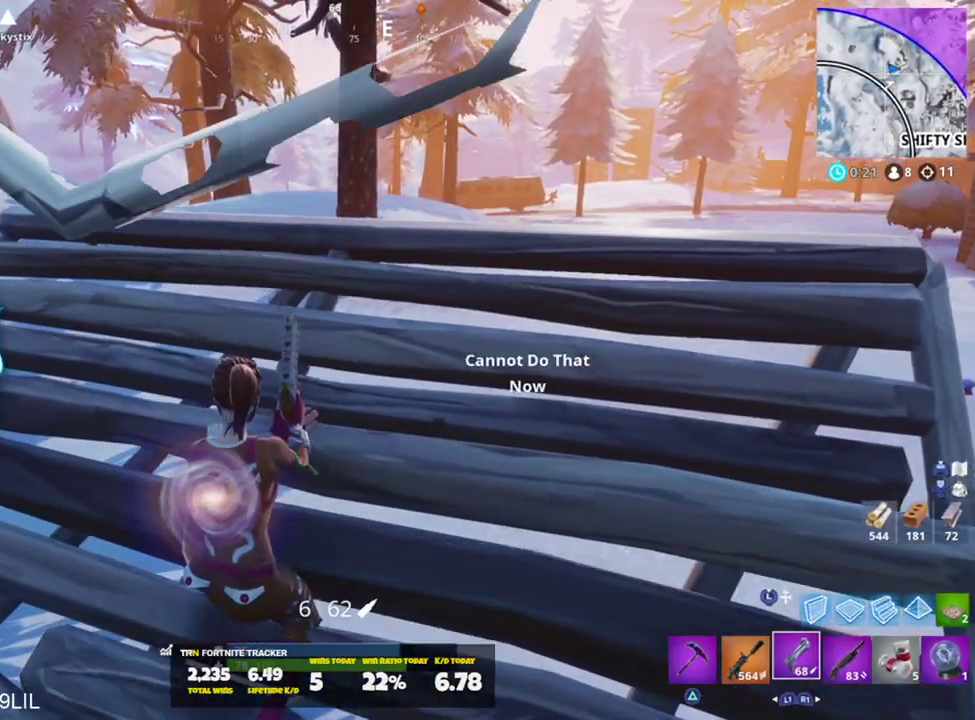
{"buttons": [], "left_stick": "down-right", "right_stick": "right", "events": [[33, "SQUARE", "up"], [133, "right_stick", "up-right"], [200, "left_stick", "right"], [234, "right_stick", "center"], [400, "left_stick", "down-right"], [434, "right_stick", "right"]]}
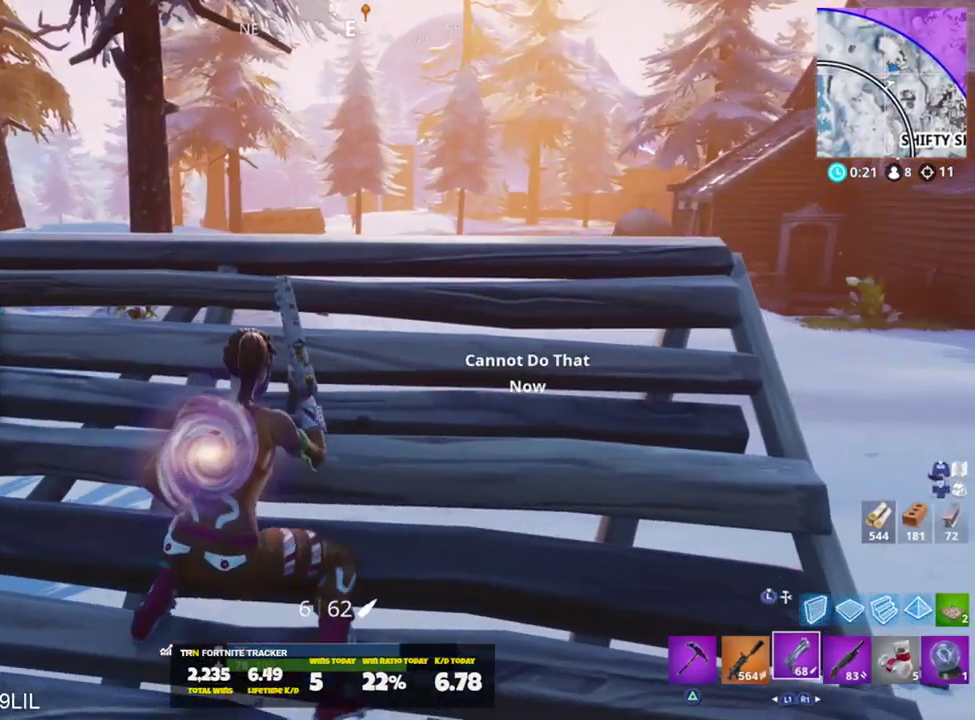
{"buttons": [], "left_stick": "down-right", "right_stick": "center", "events": [[33, "right_stick", "center"]]}
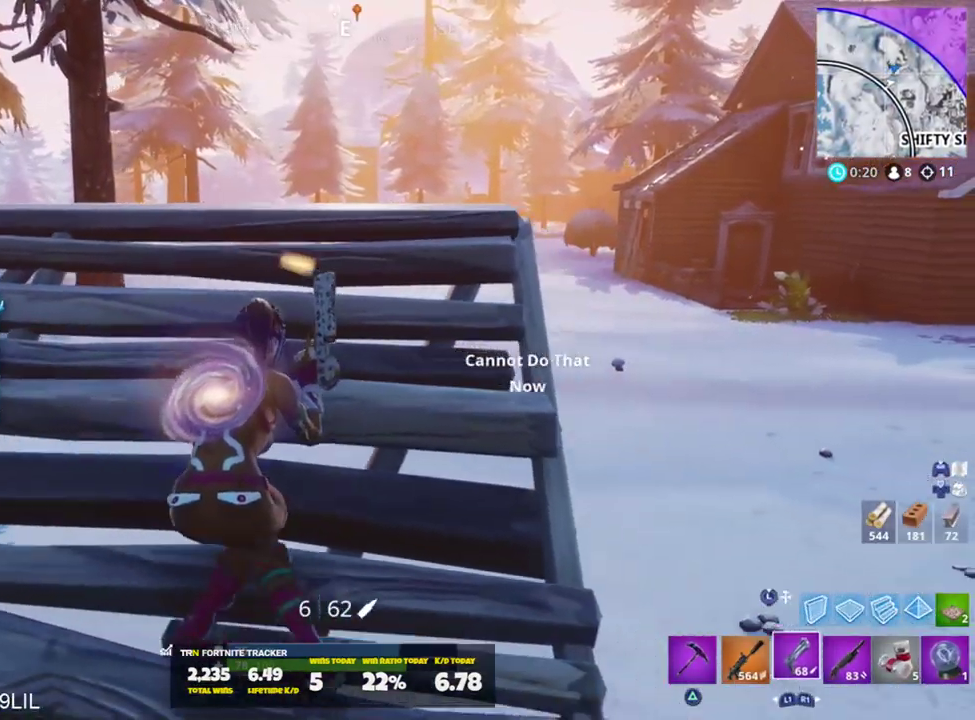
{"buttons": [], "left_stick": "right", "right_stick": "up", "events": [[284, "right_stick", "up"], [434, "left_stick", "right"]]}
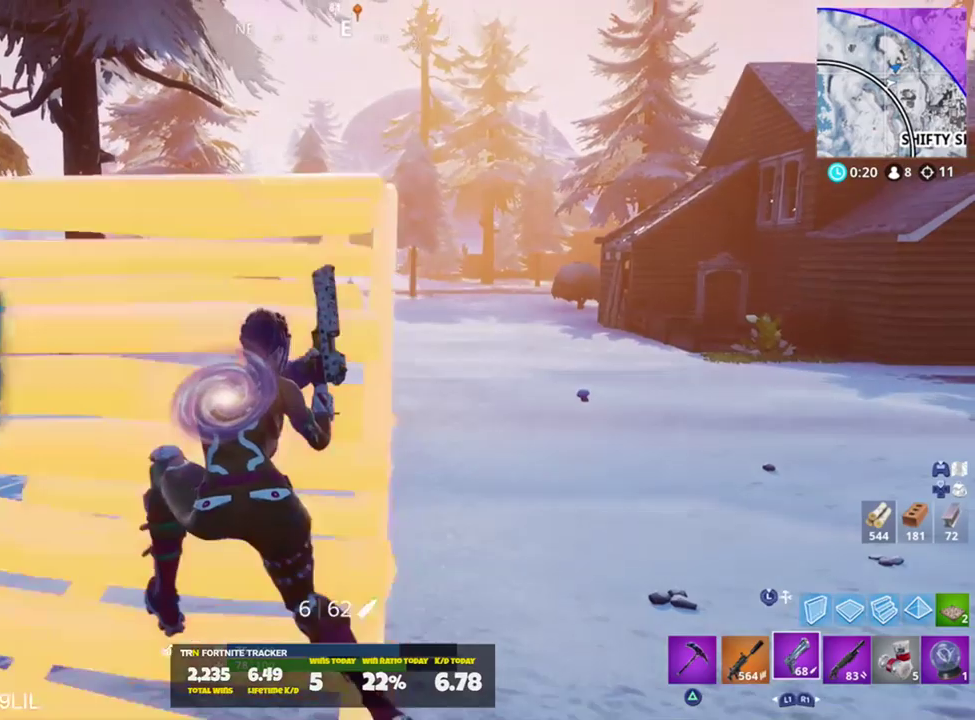
{"buttons": [], "left_stick": "center", "right_stick": "center", "events": [[133, "left_stick", "center"], [300, "L2", "down"], [433, "right_stick", "center"], [467, "L2", "up"]]}
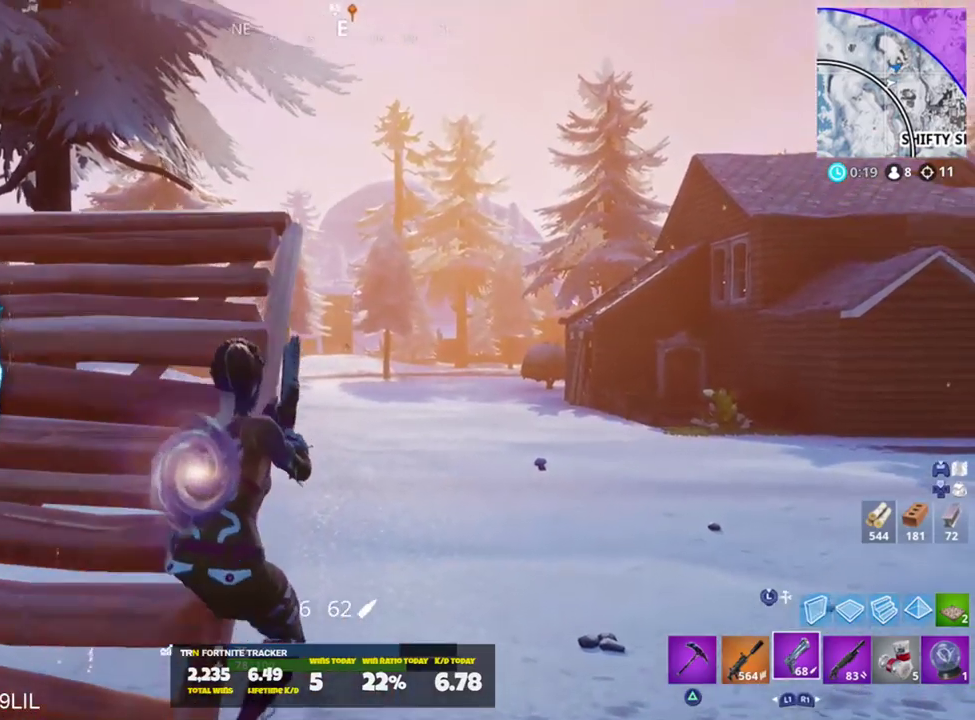
{"buttons": [], "left_stick": "left", "right_stick": "left", "events": [[33, "L2", "down"], [100, "right_stick", "down-right"], [300, "R2", "down"], [334, "right_stick", "center"], [400, "L2", "up"], [400, "left_stick", "left"], [434, "R2", "up"], [434, "right_stick", "left"]]}
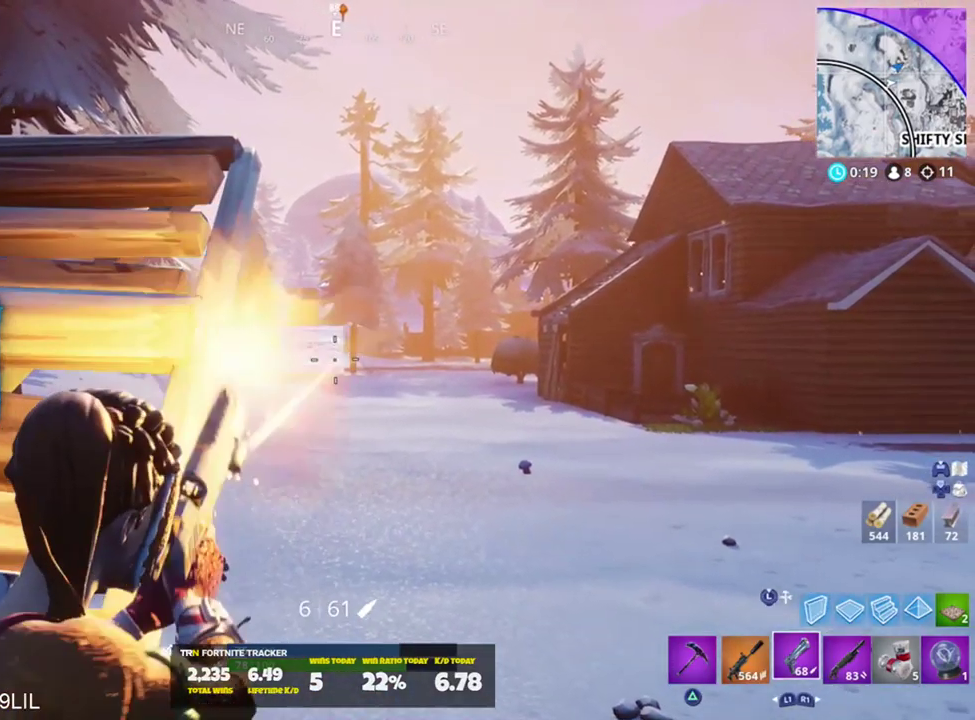
{"buttons": [], "left_stick": "right", "right_stick": "center", "events": [[100, "right_stick", "center"], [166, "left_stick", "up-left"], [233, "right_stick", "down-right"], [367, "right_stick", "down"], [483, "left_stick", "right"], [500, "right_stick", "center"]]}
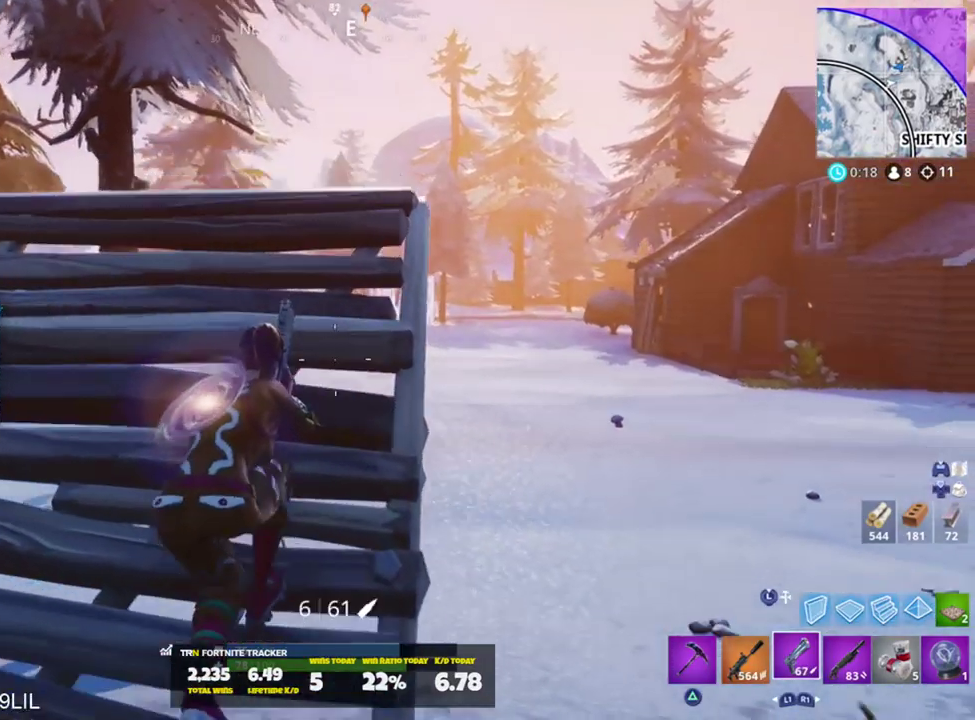
{"buttons": [], "left_stick": "center", "right_stick": "center", "events": [[167, "right_stick", "down"], [234, "left_stick", "up"], [300, "right_stick", "center"], [467, "left_stick", "center"]]}
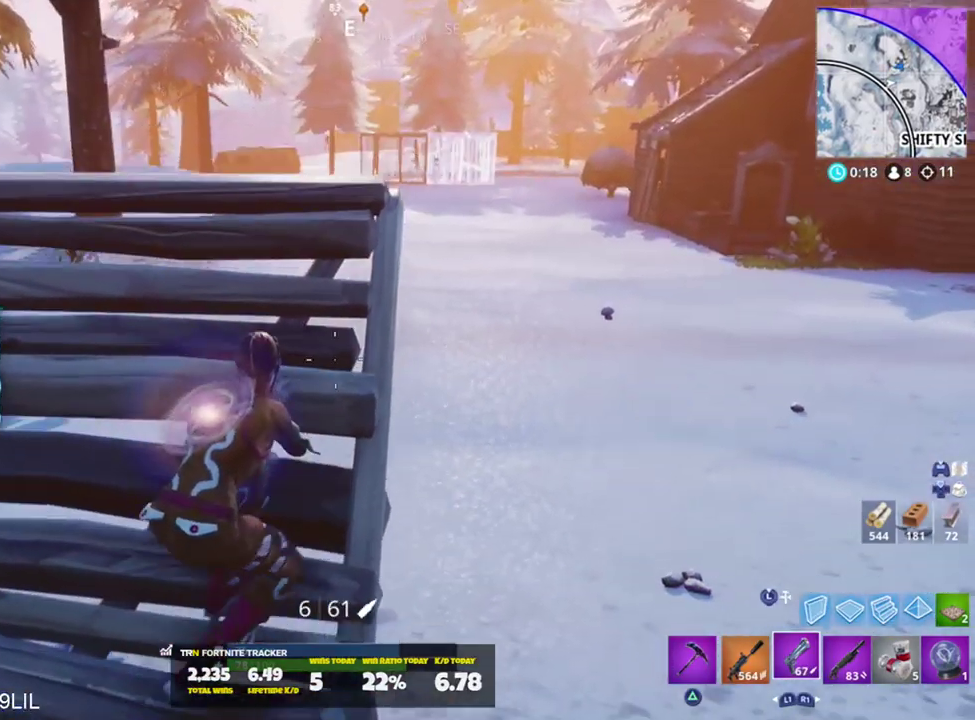
{"buttons": [], "left_stick": "right", "right_stick": "up", "events": [[266, "right_stick", "up"], [333, "left_stick", "right"]]}
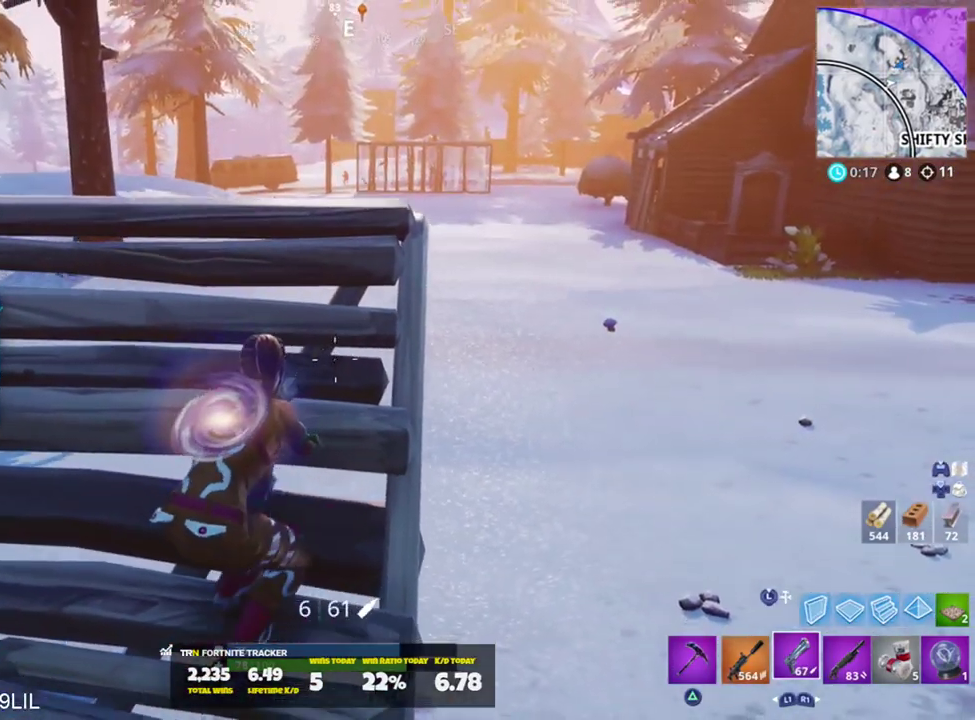
{"buttons": [], "left_stick": "center", "right_stick": "center", "events": [[33, "left_stick", "center"], [267, "left_stick", "down-right"], [267, "right_stick", "up-right"], [334, "left_stick", "center"], [400, "right_stick", "center"]]}
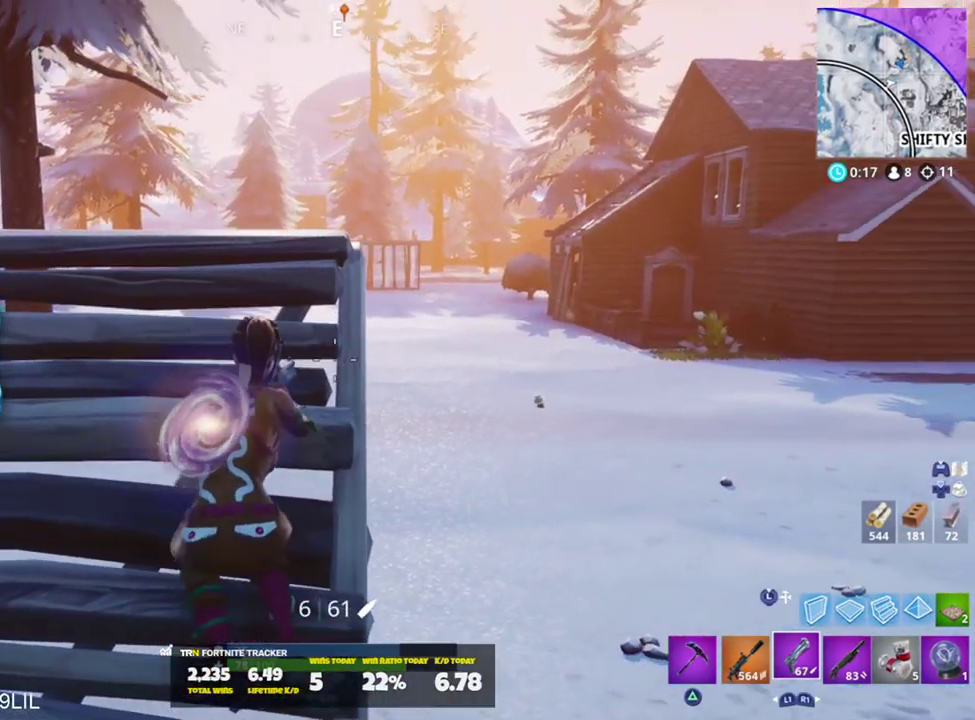
{"buttons": [], "left_stick": "center", "right_stick": "center", "events": [[33, "left_stick", "right"], [133, "left_stick", "center"], [133, "right_stick", "up"], [266, "right_stick", "center"]]}
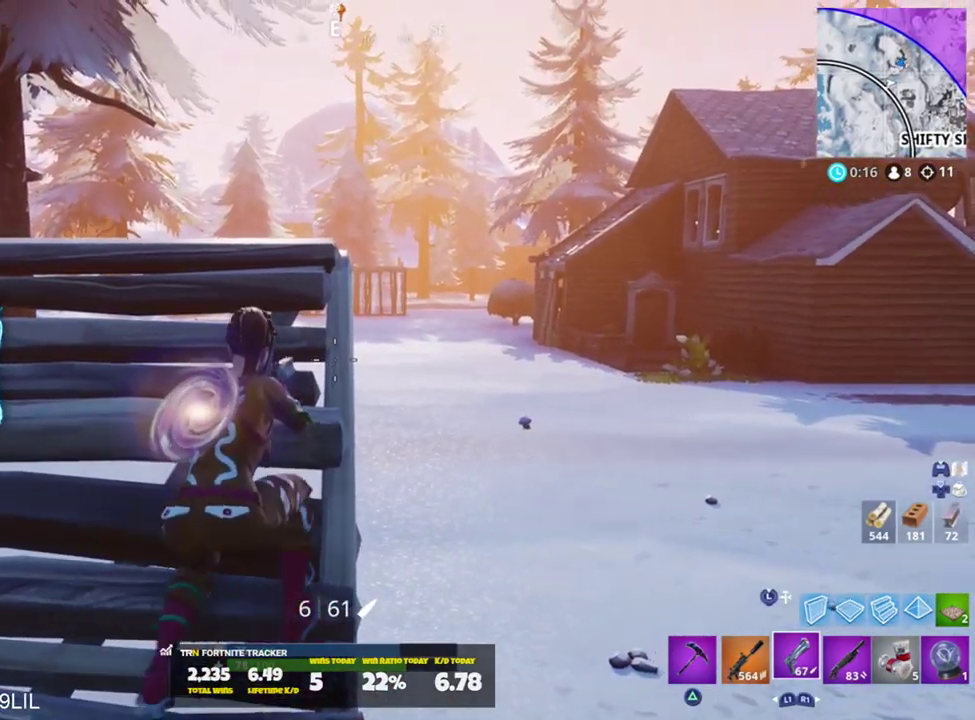
{"buttons": [], "left_stick": "right", "right_stick": "left", "events": [[501, "left_stick", "right"], [501, "right_stick", "left"]]}
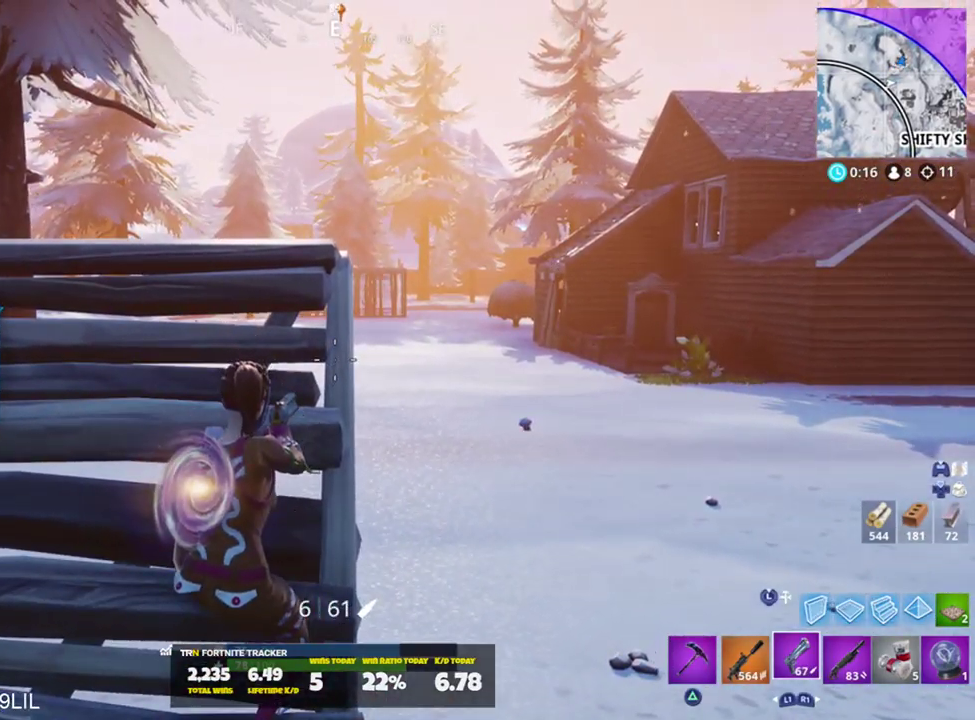
{"buttons": [], "left_stick": "center", "right_stick": "center", "events": [[166, "left_stick", "center"], [233, "right_stick", "center"]]}